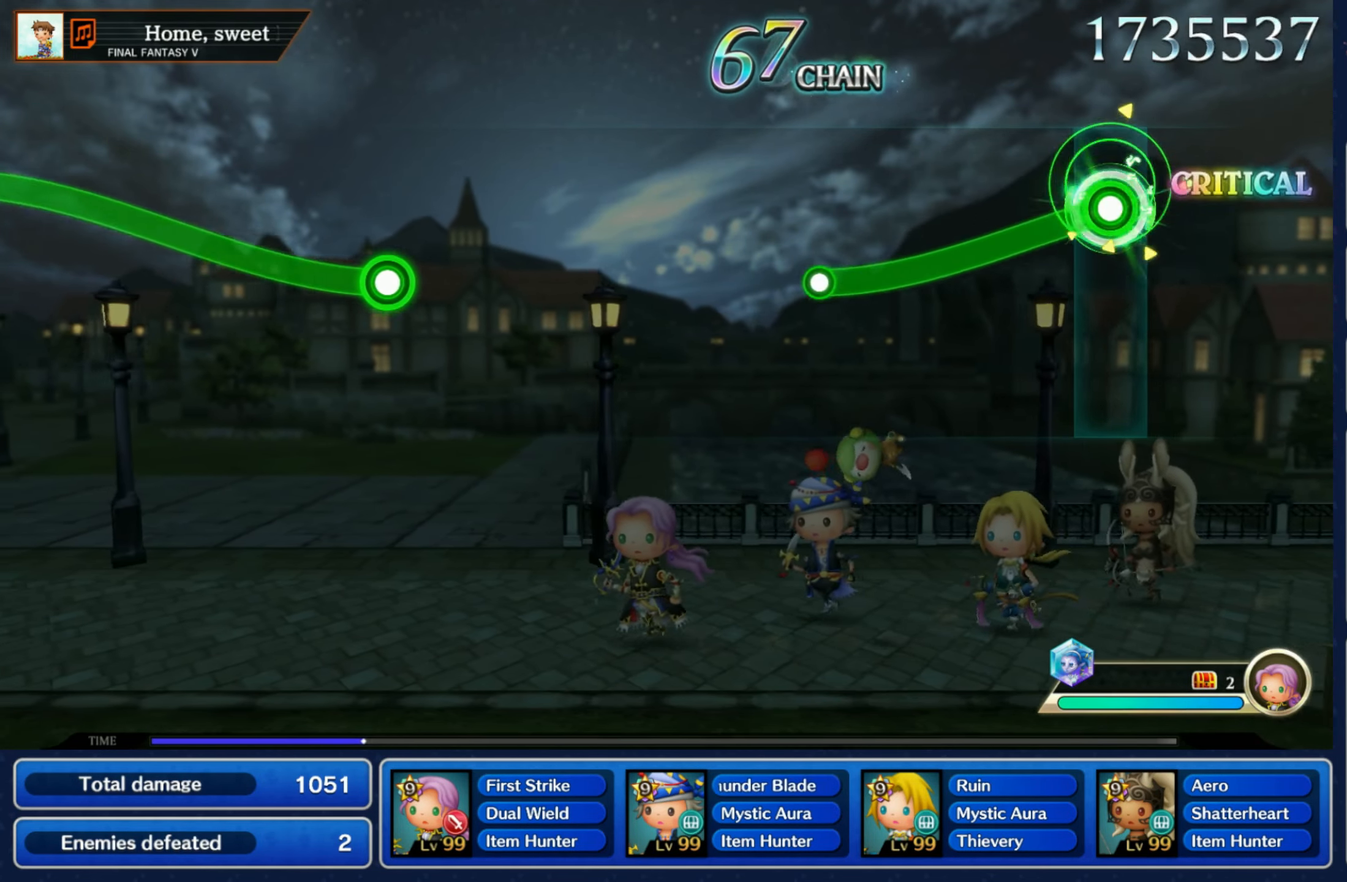
Gameplay with a controller (Nintendo layout); each line is a JSON object with the inputs held at the frame after it (dt_ms = milliseconds from this image to that frame). "events" lists button and stick changes between this image and that frame as [ms after this image, input, new state], when the widget could be followed in between. Not read: L3 R3 SELECT START.
{"dt_ms": 500, "buttons": [], "left_stick": "center", "right_stick": "center", "events": [[350, "R1", "up"], [367, "left_stick", "center"]]}
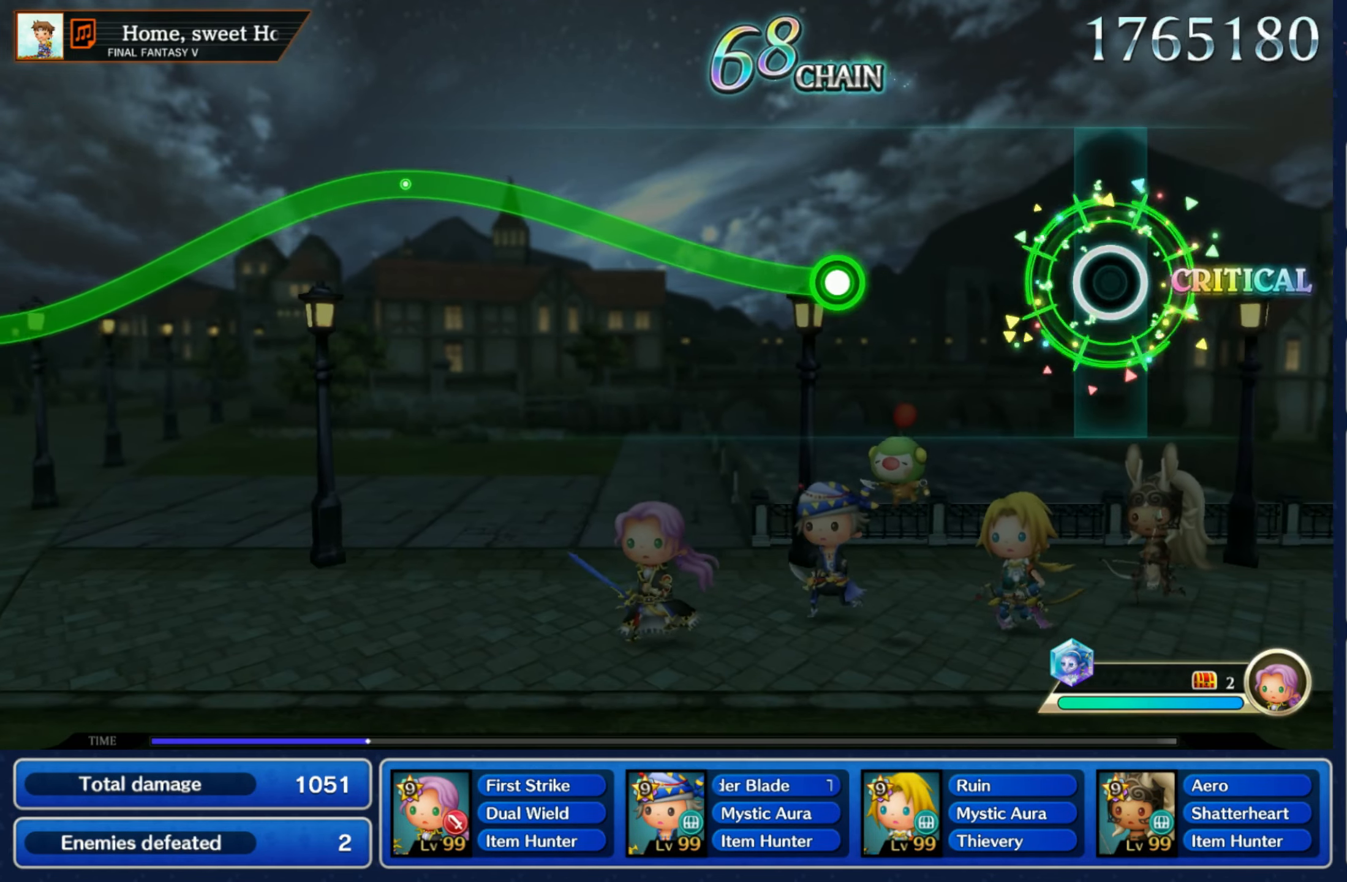
{"dt_ms": 1000, "buttons": ["R1"], "left_stick": "down", "right_stick": "center"}
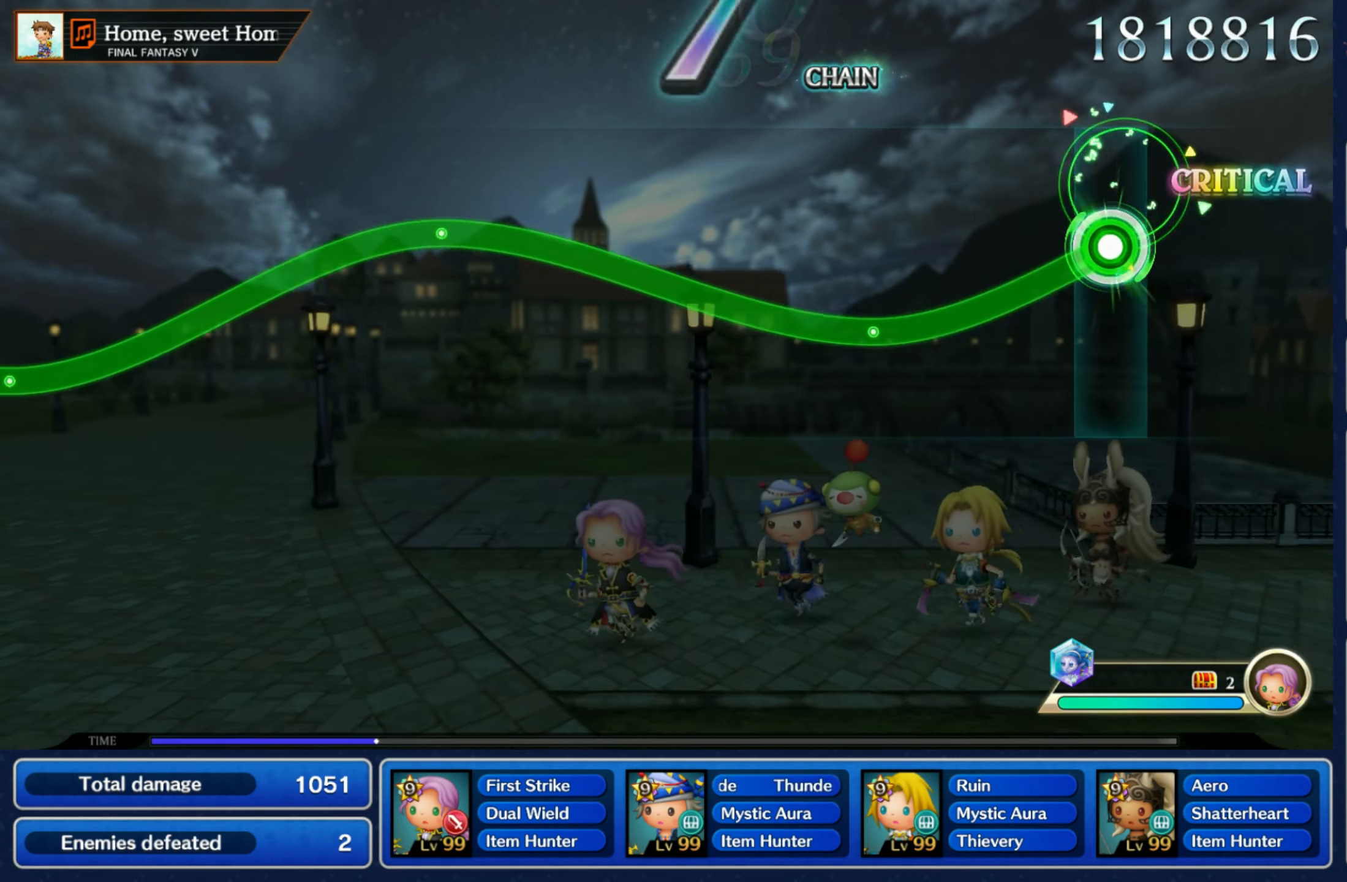
{"dt_ms": 1000, "buttons": ["R1"], "left_stick": "down", "right_stick": "center"}
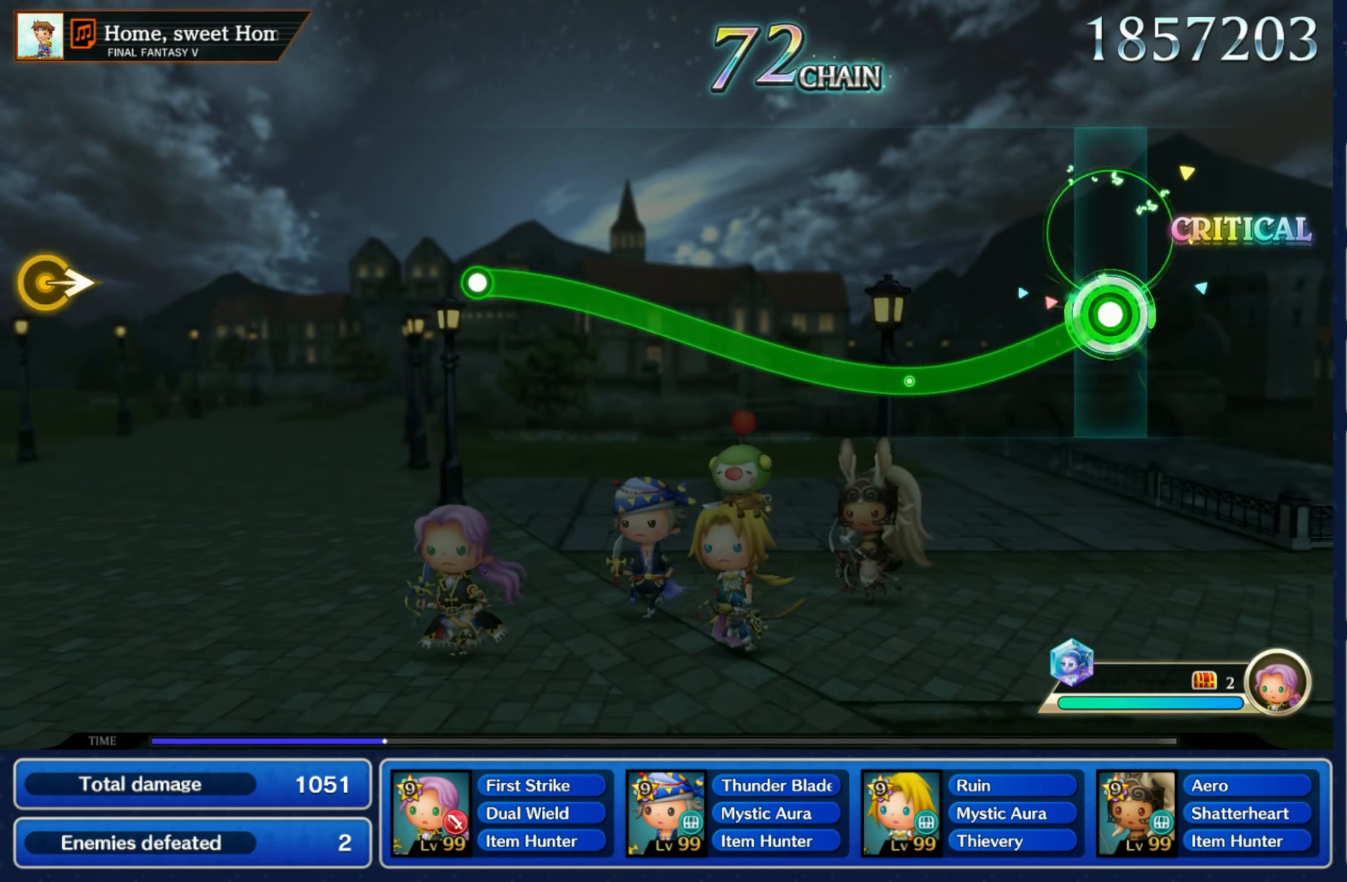
{"dt_ms": 1000, "buttons": [], "left_stick": "center", "right_stick": "center"}
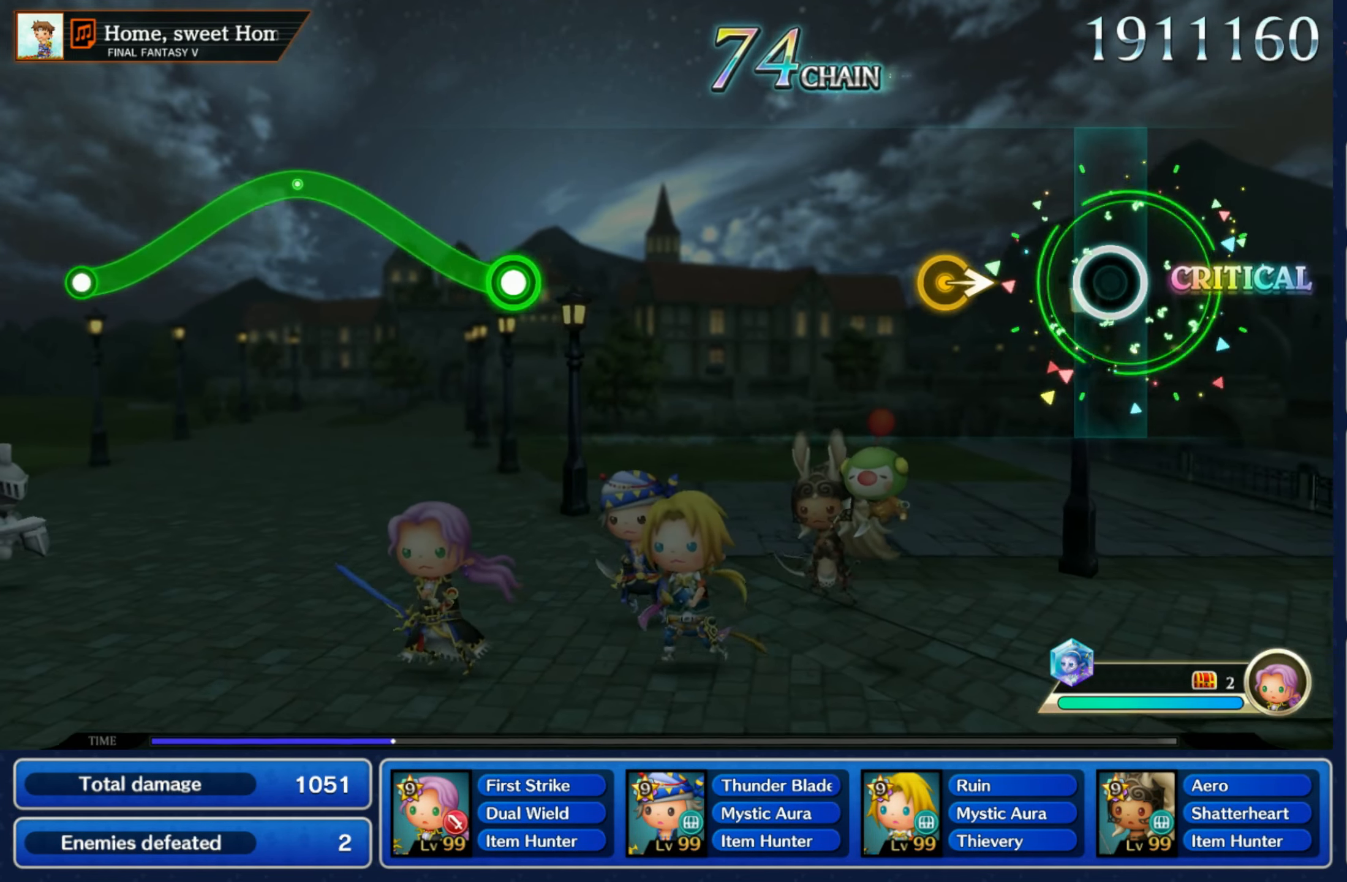
{"dt_ms": 500, "buttons": [], "left_stick": "center", "right_stick": "center", "events": [[216, "left_stick", "right"], [383, "left_stick", "center"]]}
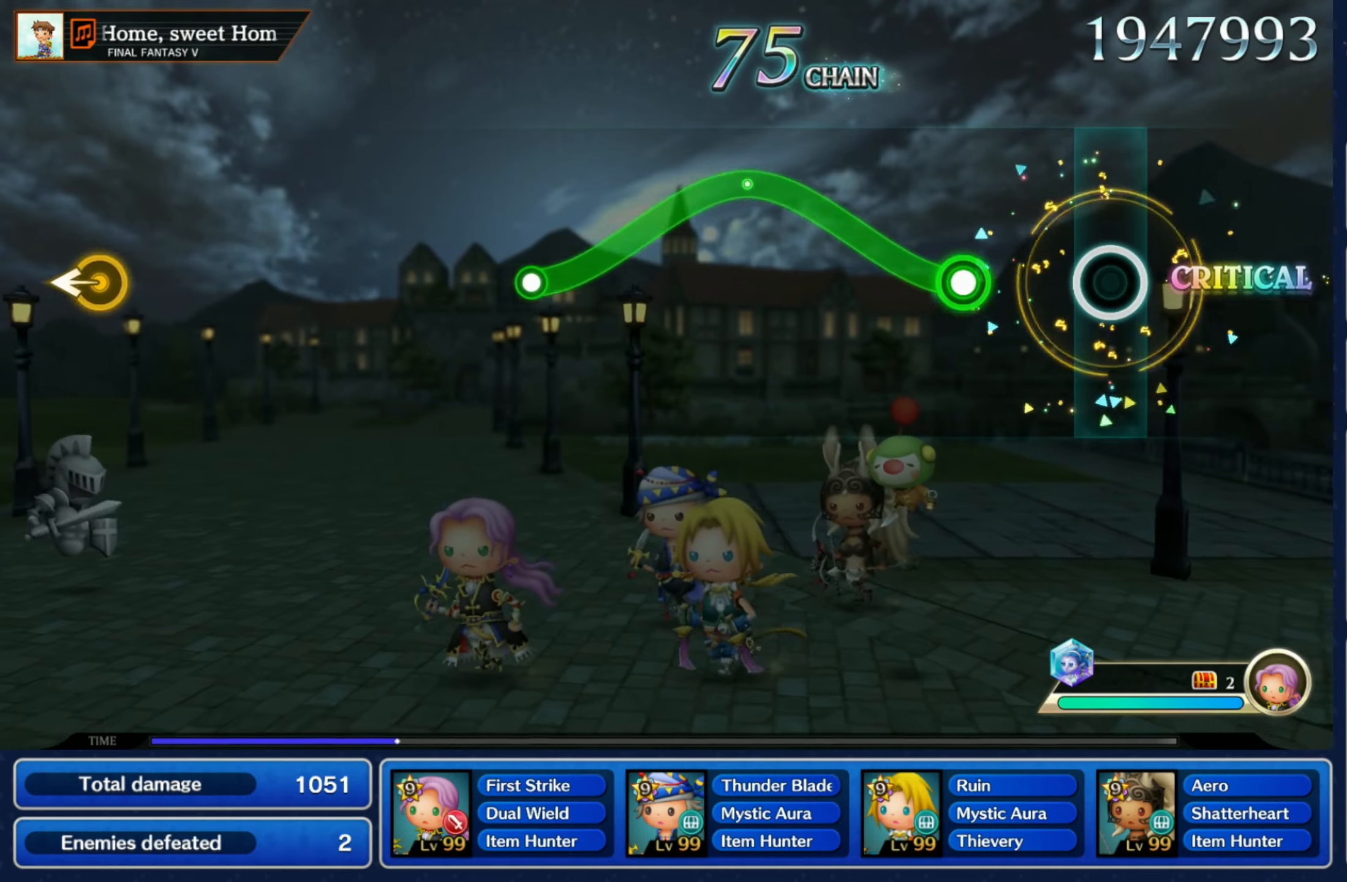
{"dt_ms": 500, "buttons": ["R1"], "left_stick": "down", "right_stick": "center"}
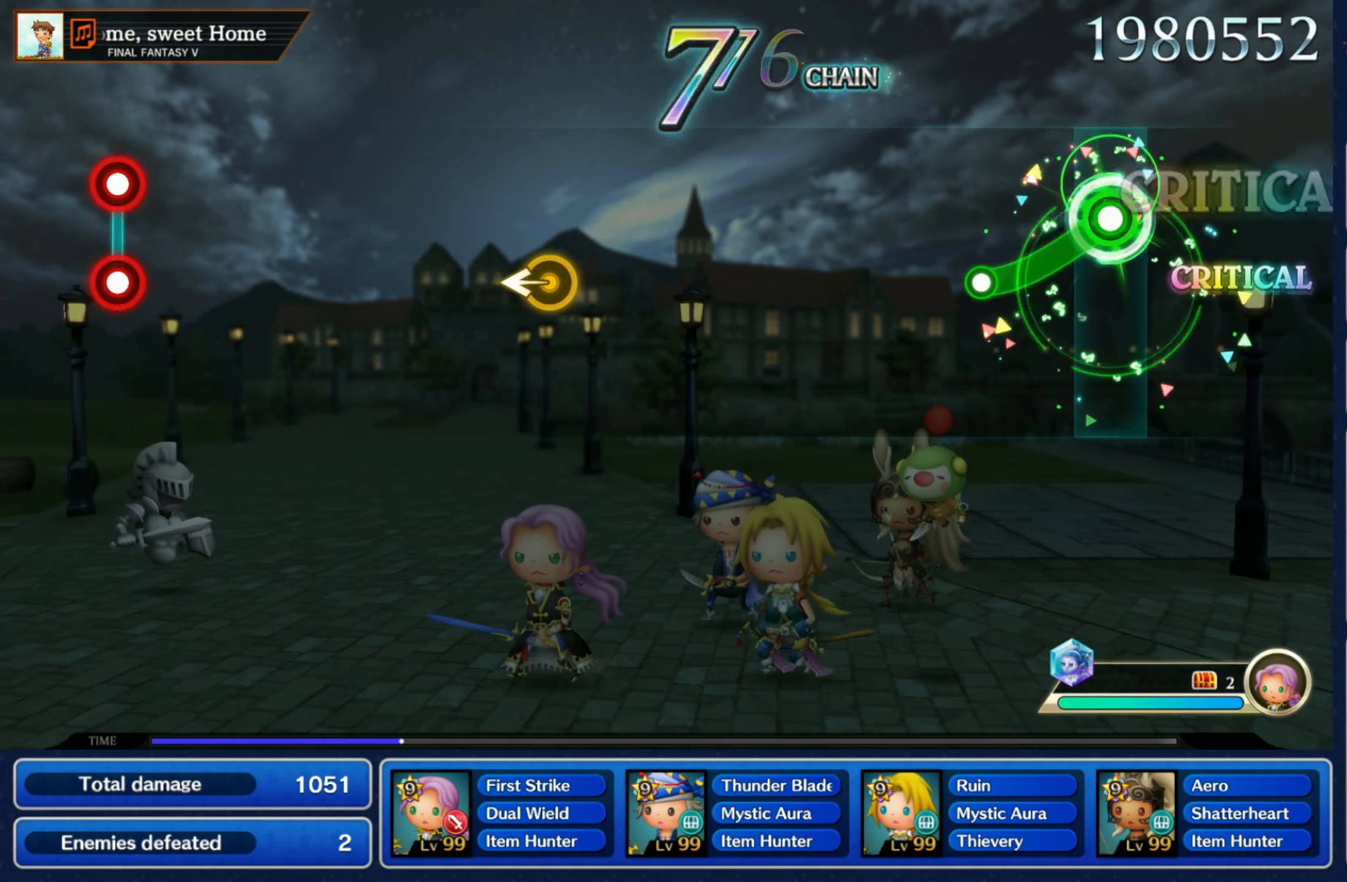
{"dt_ms": 500, "buttons": [], "left_stick": "center", "right_stick": "center", "events": [[150, "R1", "up"], [166, "left_stick", "center"]]}
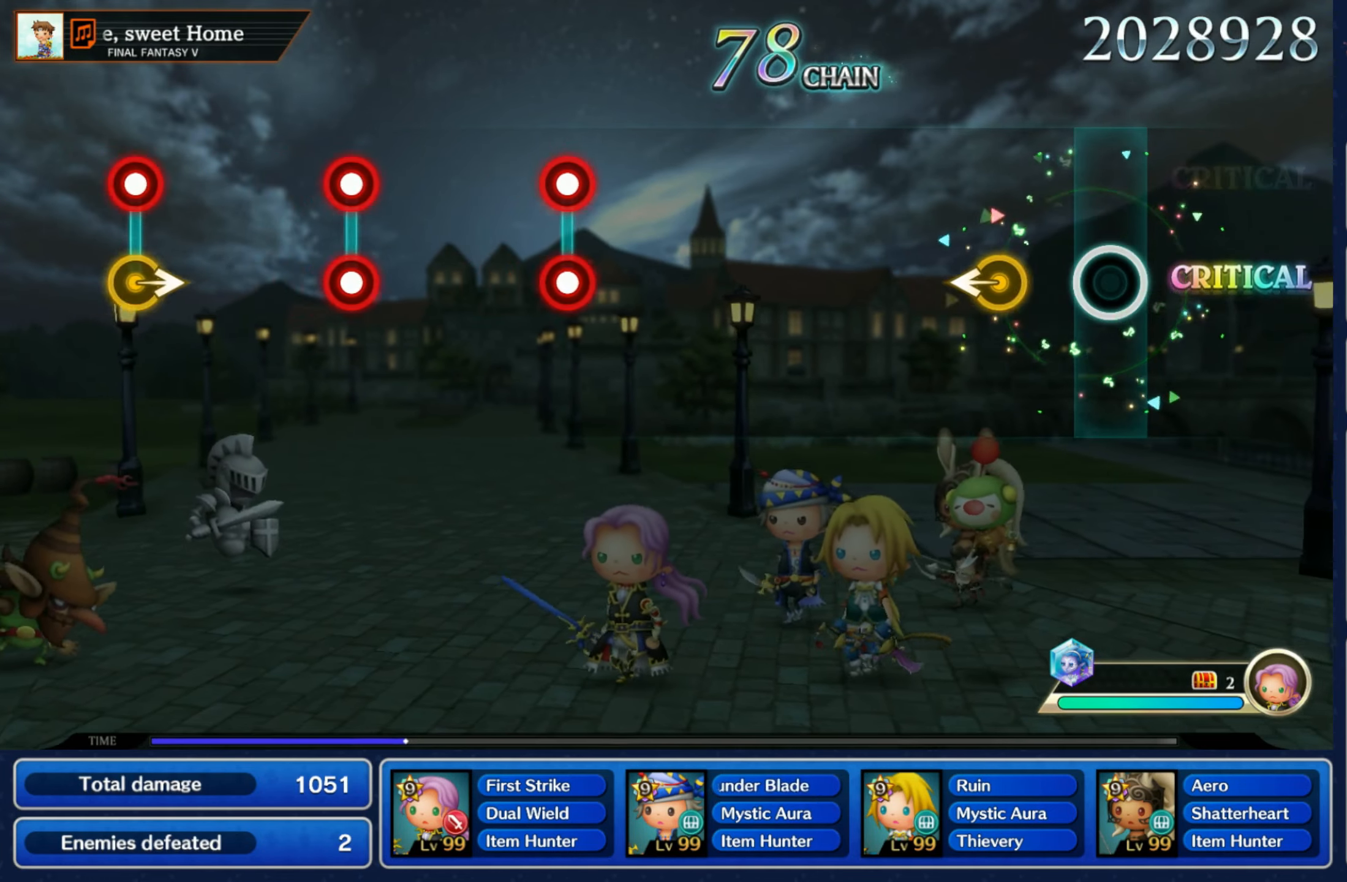
{"dt_ms": 500, "buttons": [], "left_stick": "center", "right_stick": "center", "events": [[133, "left_stick", "left"], [266, "left_stick", "center"]]}
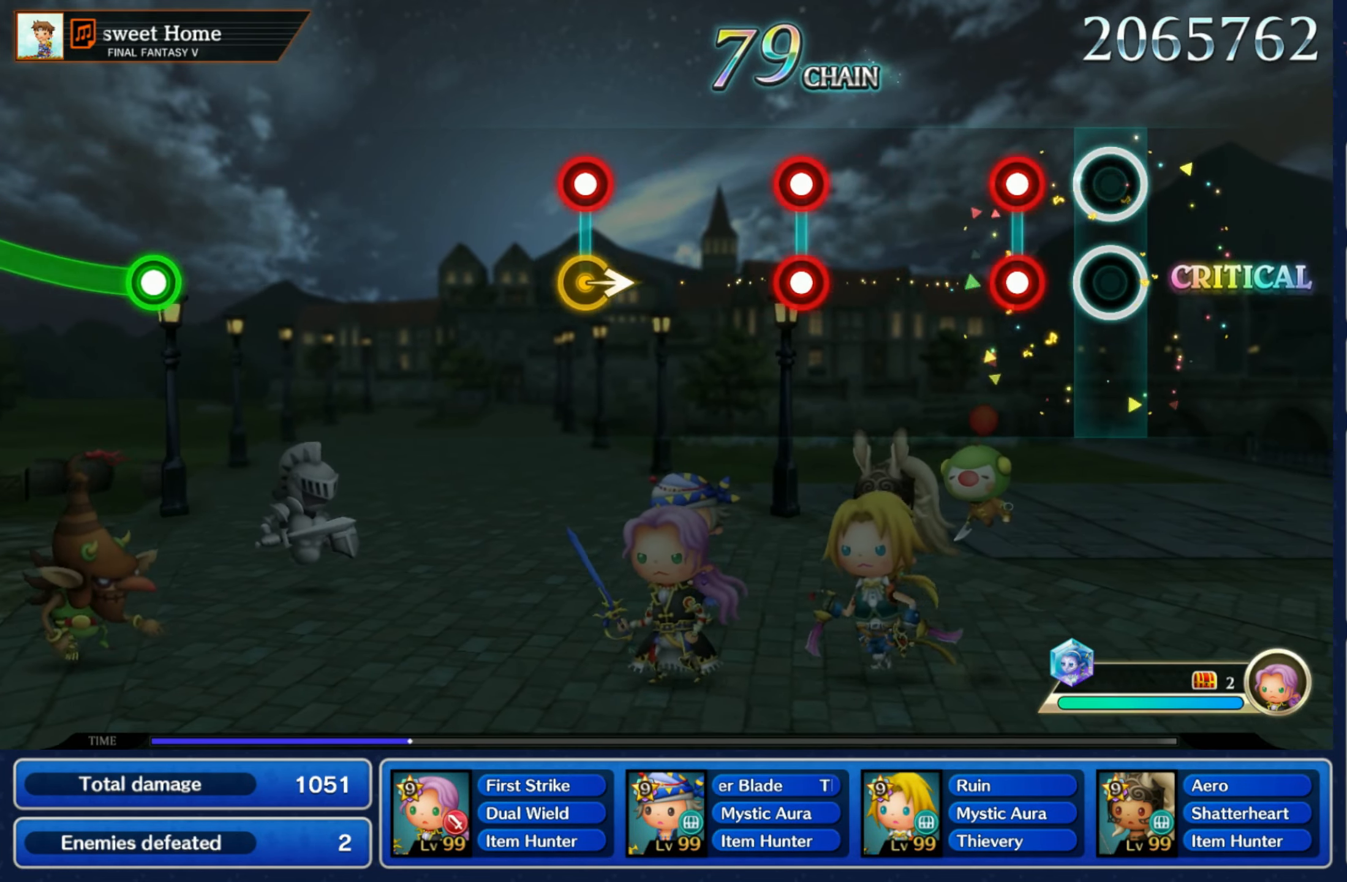
{"dt_ms": 500, "buttons": [], "left_stick": "center", "right_stick": "center", "events": [[133, "R1", "down"], [150, "L1", "down"], [233, "L1", "up"], [250, "R1", "up"], [366, "L1", "down"], [366, "R1", "down"], [450, "L1", "up"], [483, "R1", "up"]]}
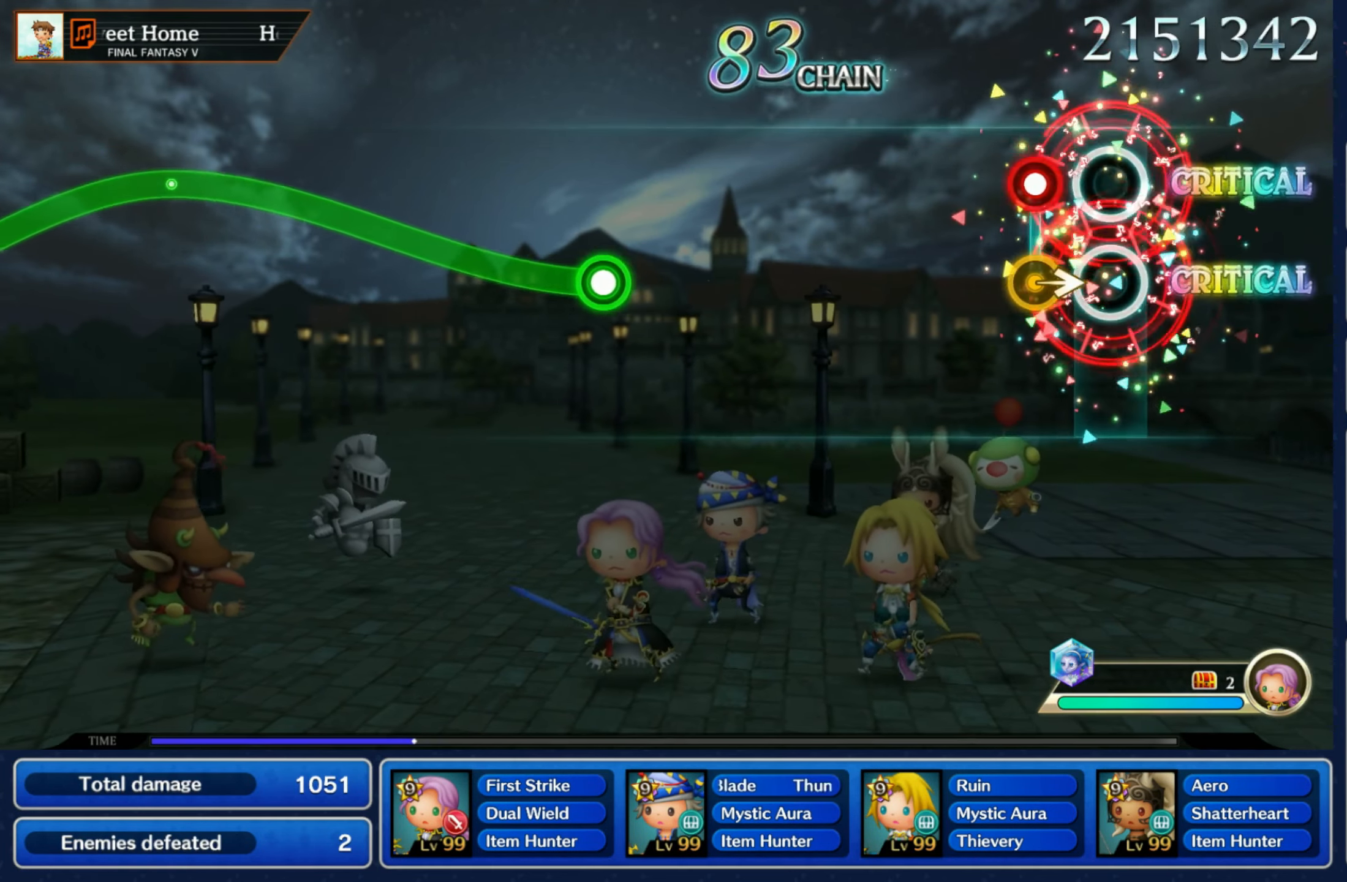
{"dt_ms": 500, "buttons": [], "left_stick": "center", "right_stick": "center", "events": [[100, "left_stick", "right"], [116, "R1", "down"], [216, "R1", "up"], [266, "left_stick", "center"]]}
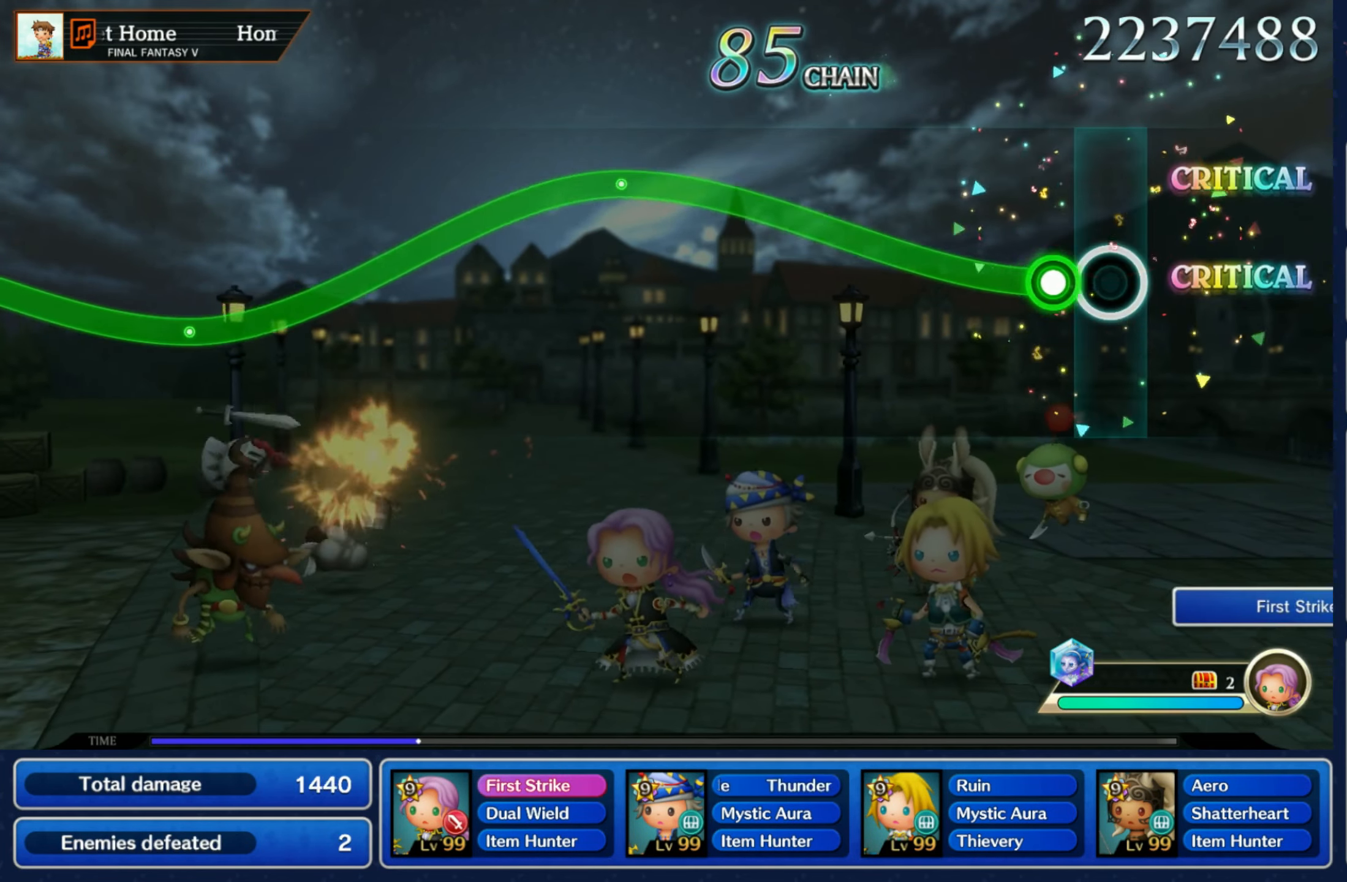
{"dt_ms": 500, "buttons": ["R1"], "left_stick": "up", "right_stick": "center", "events": [[83, "left_stick", "up"], [100, "R1", "down"]]}
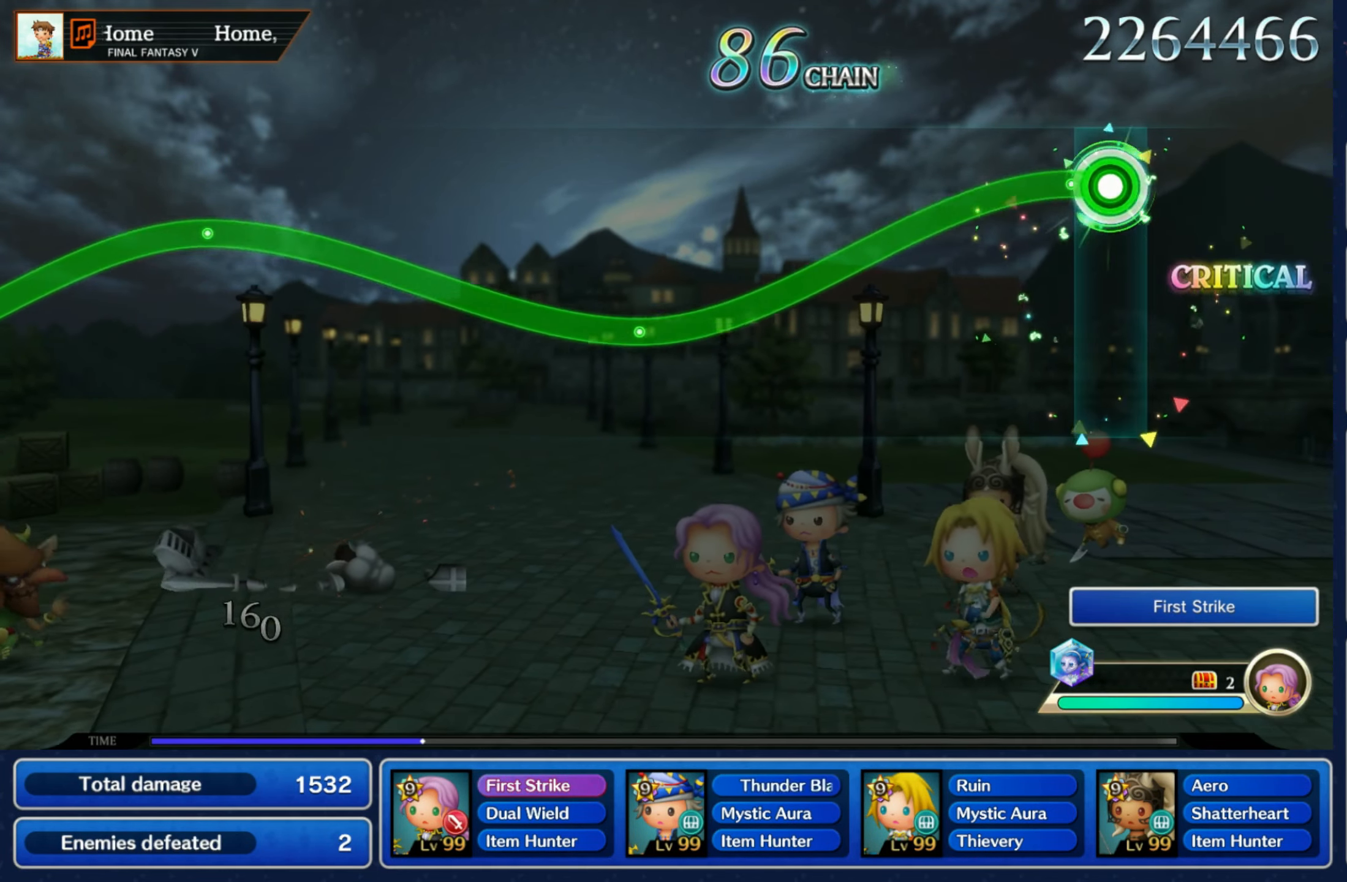
{"dt_ms": 500, "buttons": ["R1"], "left_stick": "down", "right_stick": "center", "events": [[116, "left_stick", "down"]]}
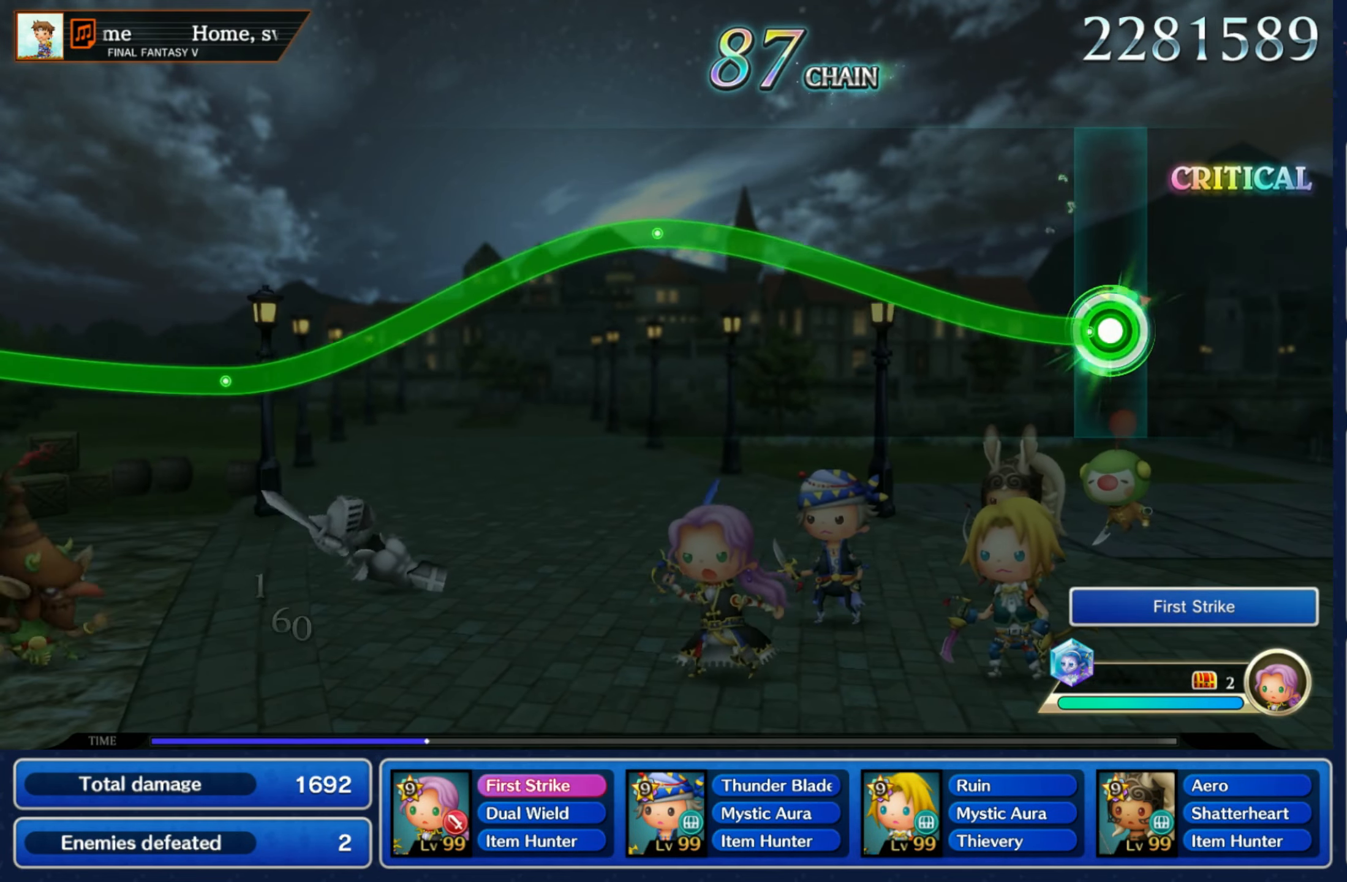
{"dt_ms": 1000, "buttons": ["R1"], "left_stick": "down", "right_stick": "center"}
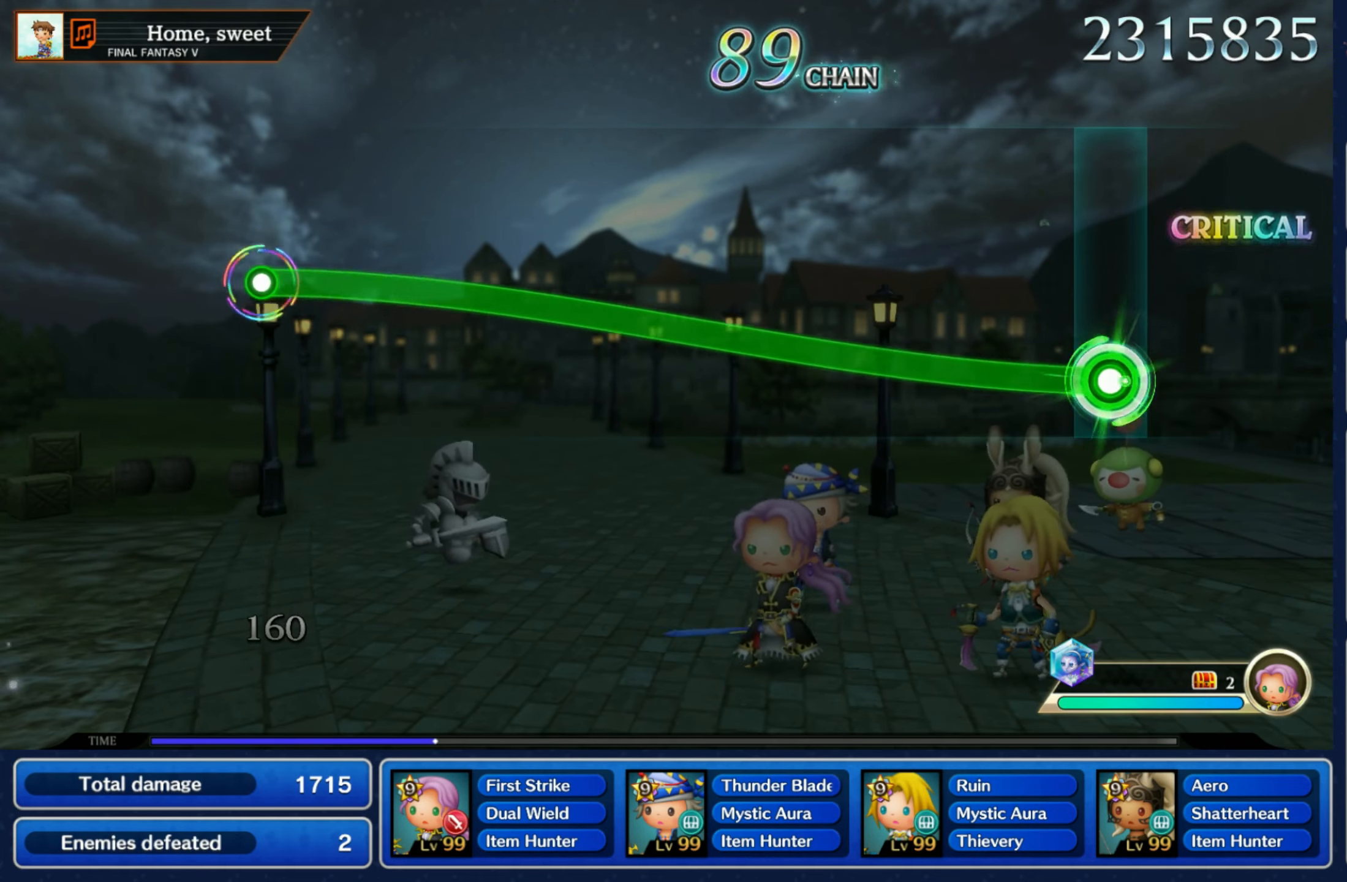
{"dt_ms": 500, "buttons": ["R1"], "left_stick": "up", "right_stick": "center", "events": [[50, "left_stick", "up"]]}
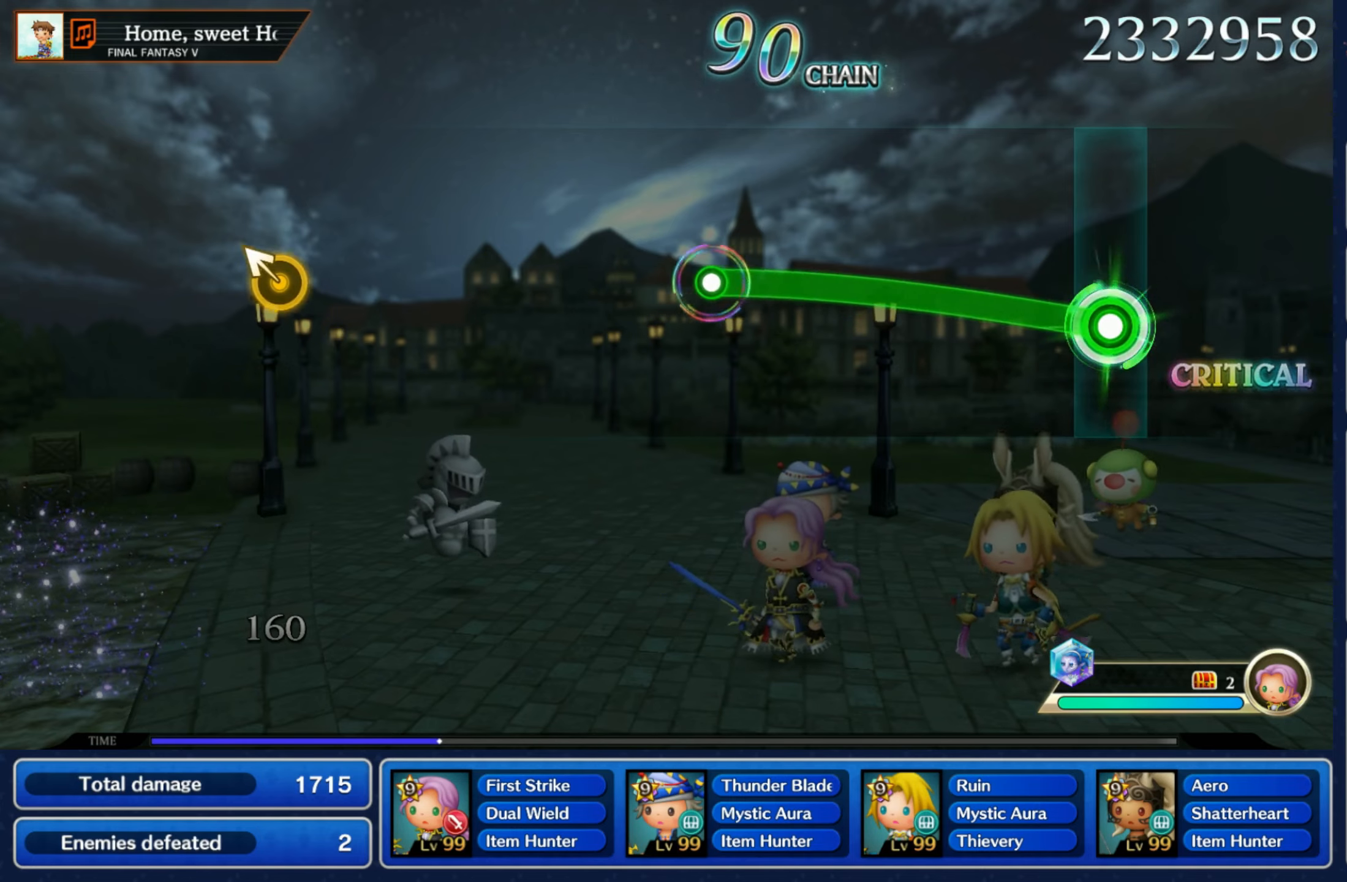
{"dt_ms": 500, "buttons": [], "left_stick": "up", "right_stick": "center"}
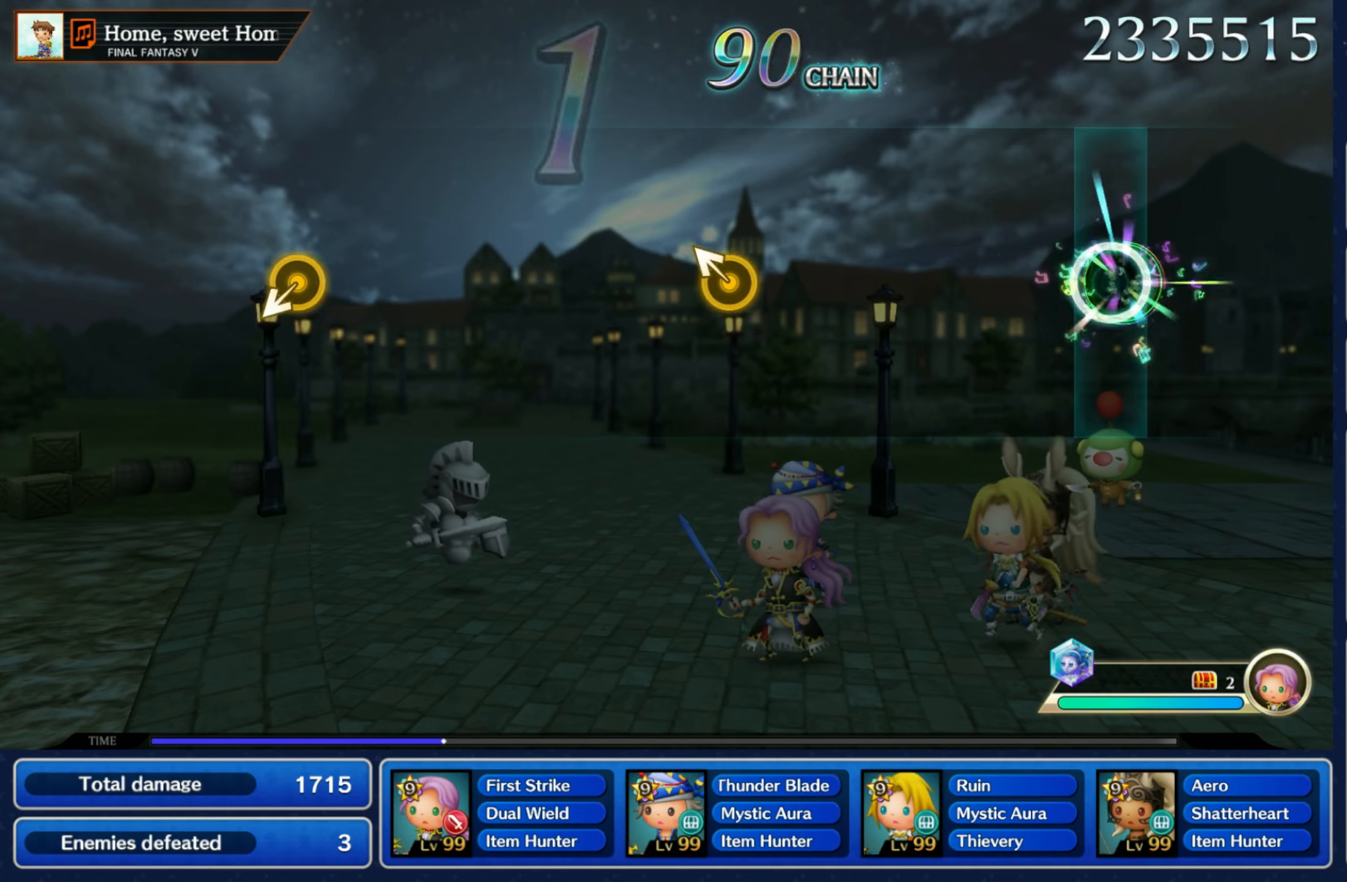
{"dt_ms": 500, "buttons": [], "left_stick": "up-left", "right_stick": "center", "events": [[17, "left_stick", "center"], [450, "left_stick", "up-left"]]}
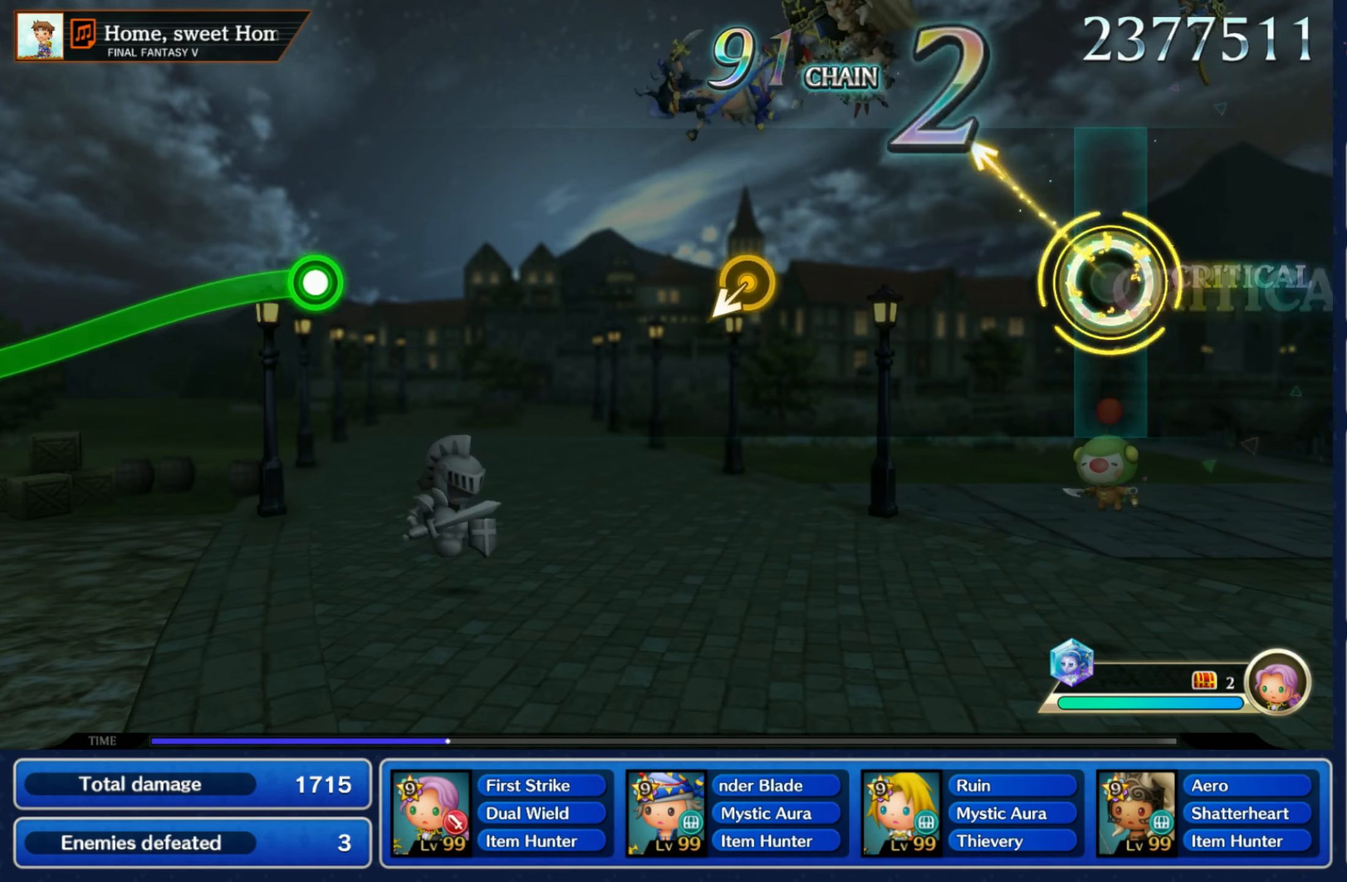
{"dt_ms": 500, "buttons": [], "left_stick": "center", "right_stick": "center", "events": [[83, "left_stick", "center"]]}